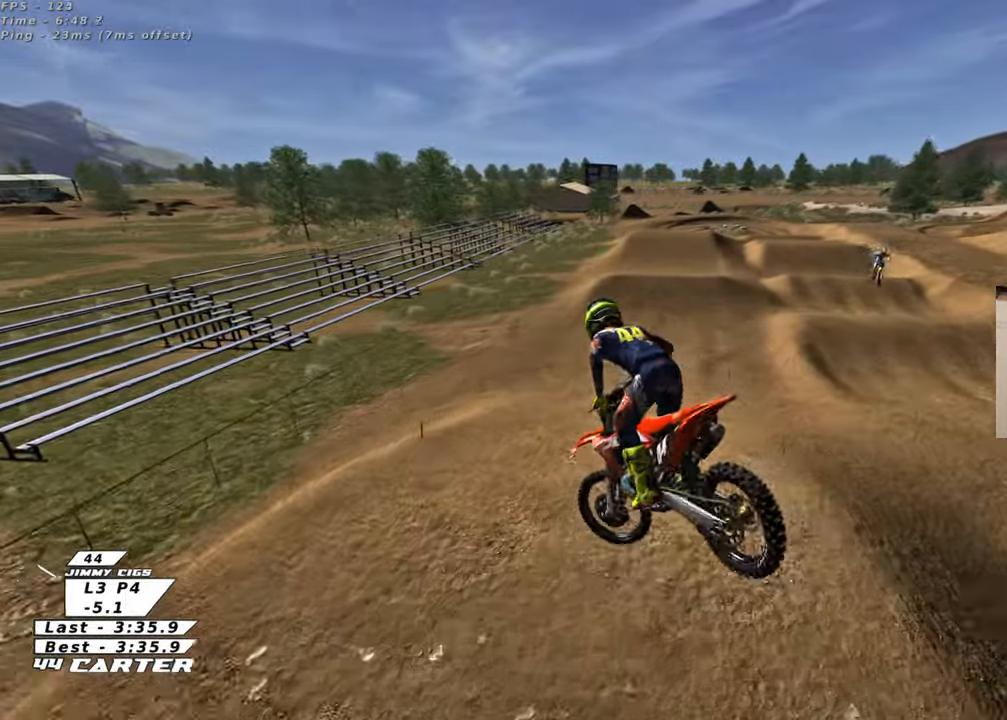
Gameplay with a controller (Xbox layout); each line is a JSON object with the inputs held at the frame after it. "events" lists button and stick changes between this image and that frame as [ms after this image, input, new state], when the widget could be followed in between.
{"buttons": ["X", "R2"], "left_stick": "center", "right_stick": "center", "events": [[100, "A", "up"], [150, "A", "down"], [283, "A", "up"], [433, "X", "down"], [467, "left_stick", "center"]]}
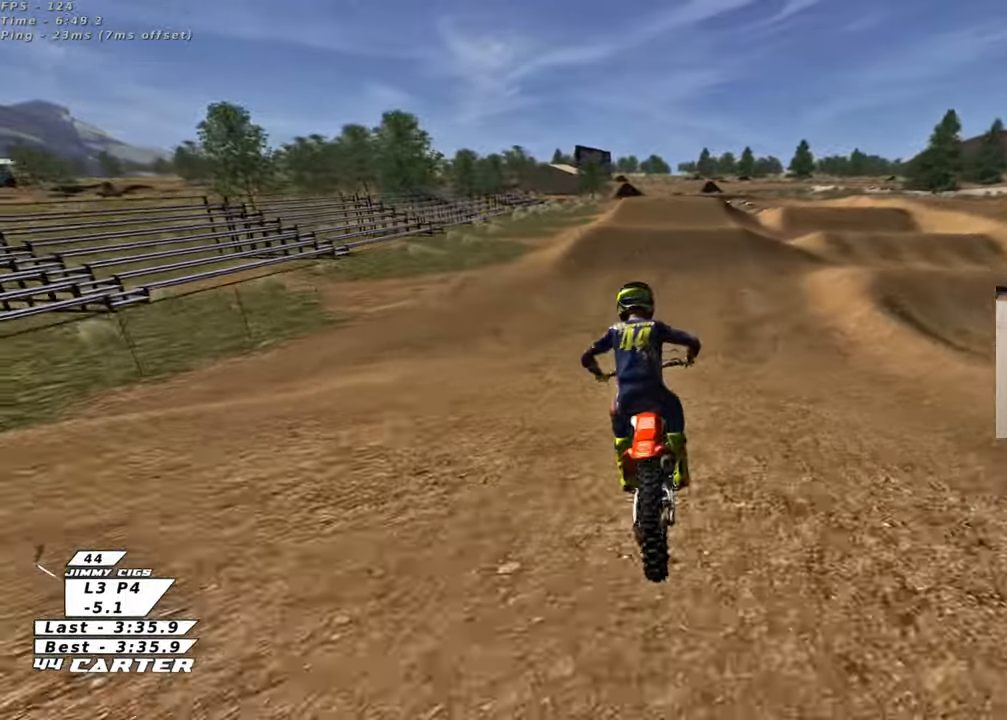
{"buttons": ["R2"], "left_stick": "right", "right_stick": "center", "events": [[17, "X", "up"], [17, "left_stick", "down"], [83, "X", "down"], [167, "X", "up"], [400, "left_stick", "center"], [450, "left_stick", "right"]]}
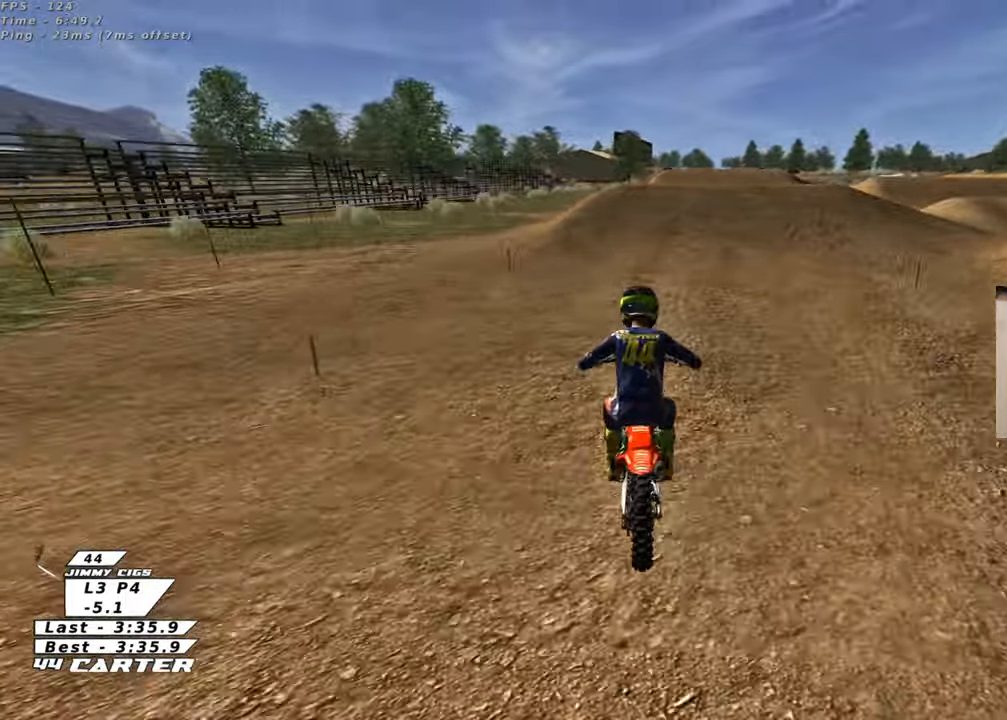
{"buttons": ["R2"], "left_stick": "center", "right_stick": "center", "events": [[17, "left_stick", "center"], [50, "A", "down"], [217, "A", "up"], [300, "left_stick", "right"], [383, "left_stick", "center"]]}
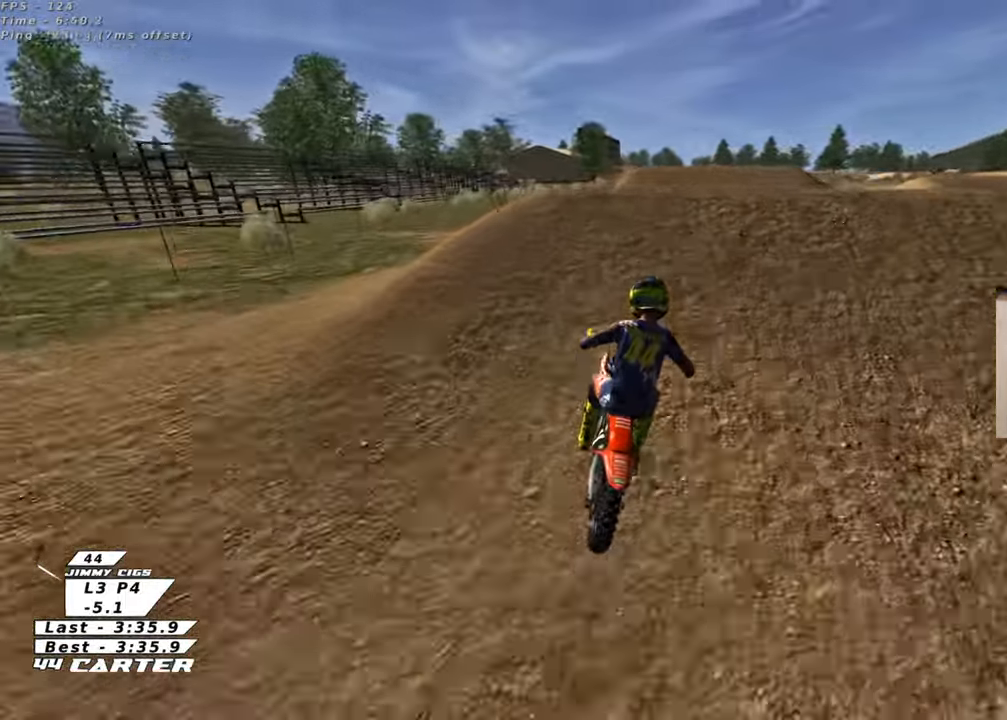
{"buttons": [], "left_stick": "down-right", "right_stick": "center", "events": [[17, "A", "down"], [17, "left_stick", "up"], [117, "A", "up"], [150, "left_stick", "right"], [183, "A", "down"], [283, "left_stick", "down-left"], [300, "A", "up"], [483, "left_stick", "down-right"], [500, "R2", "up"]]}
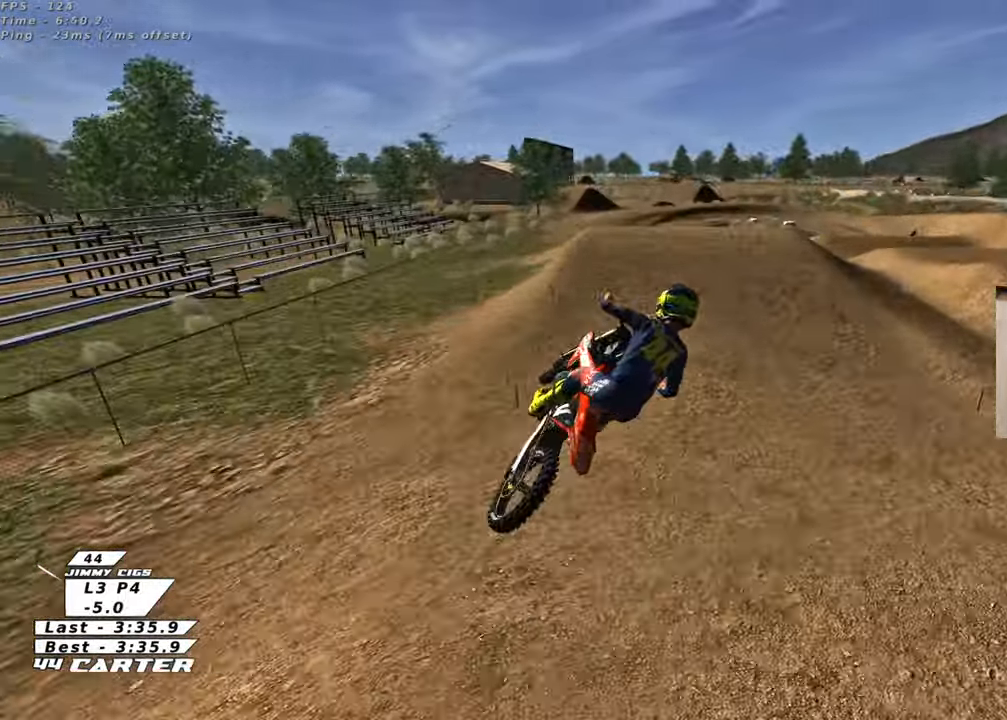
{"buttons": ["A", "R2"], "left_stick": "up-left", "right_stick": "center", "events": [[200, "R2", "down"], [200, "left_stick", "down-left"], [233, "right_stick", "left"], [350, "left_stick", "up-left"], [383, "right_stick", "center"], [483, "A", "down"]]}
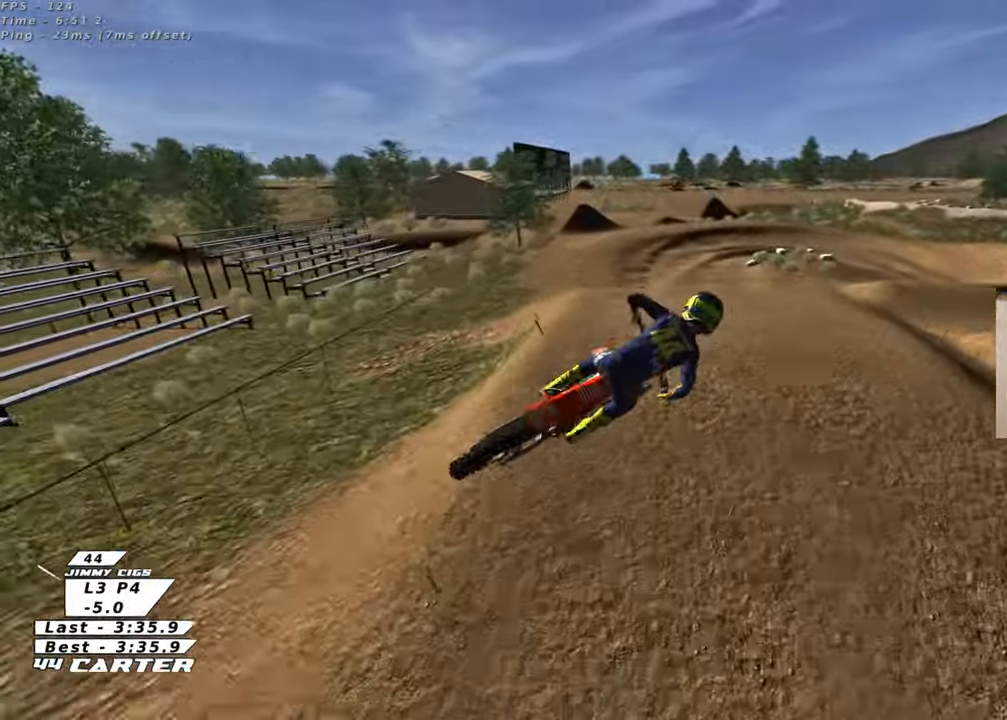
{"buttons": ["R2", "R3"], "left_stick": "down-right", "right_stick": "down-left", "events": [[117, "A", "up"], [183, "L1", "down"], [233, "R3", "down"], [300, "right_stick", "down-left"], [317, "left_stick", "down"], [400, "L1", "up"], [467, "left_stick", "down-right"]]}
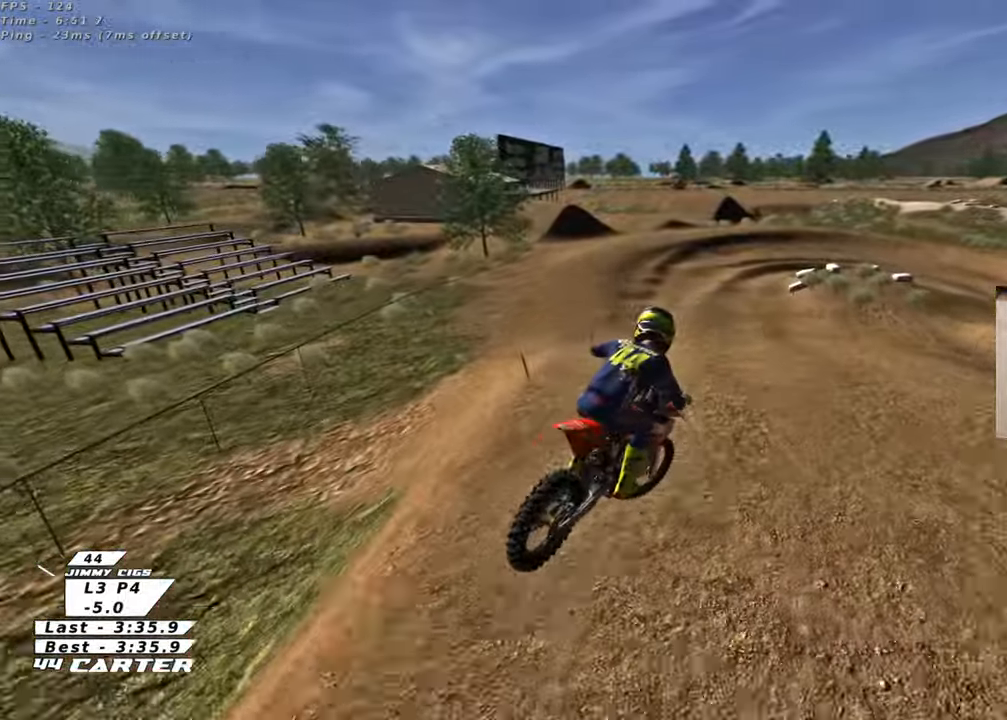
{"buttons": ["X"], "left_stick": "center", "right_stick": "center", "events": [[33, "R3", "up"], [67, "left_stick", "right"], [100, "right_stick", "center"], [250, "left_stick", "down-left"], [283, "X", "down"], [367, "left_stick", "center"], [400, "X", "up"], [467, "X", "down"], [500, "R2", "up"]]}
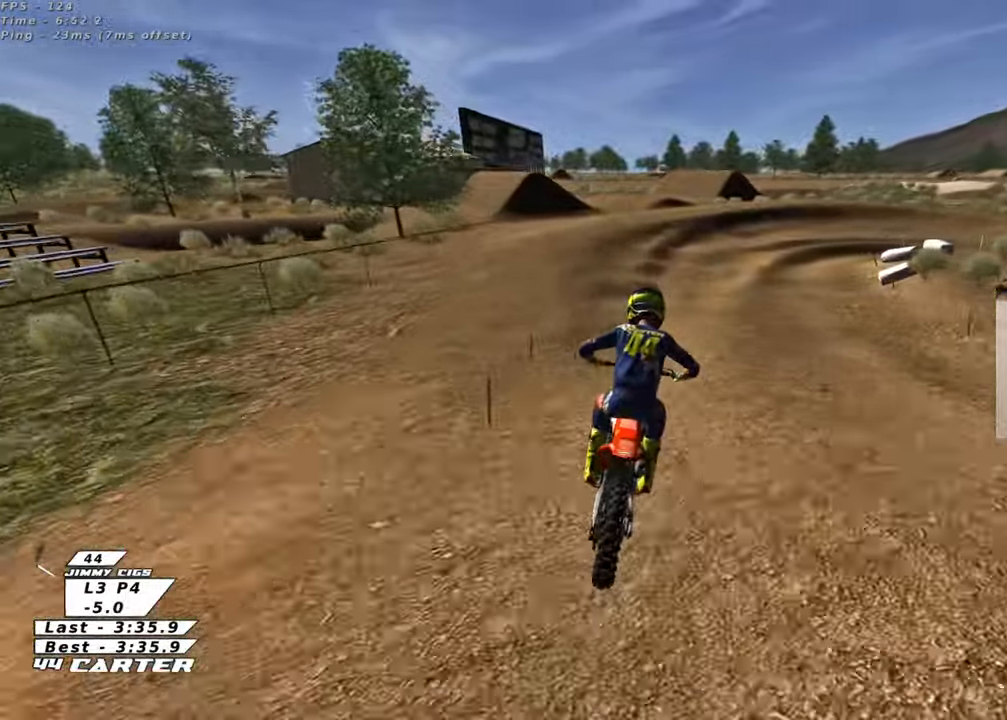
{"buttons": [], "left_stick": "down", "right_stick": "center", "events": [[50, "L2", "down"], [50, "X", "up"], [133, "X", "down"], [133, "left_stick", "down"], [200, "X", "up"], [300, "X", "down"], [367, "X", "up"], [450, "L2", "up"]]}
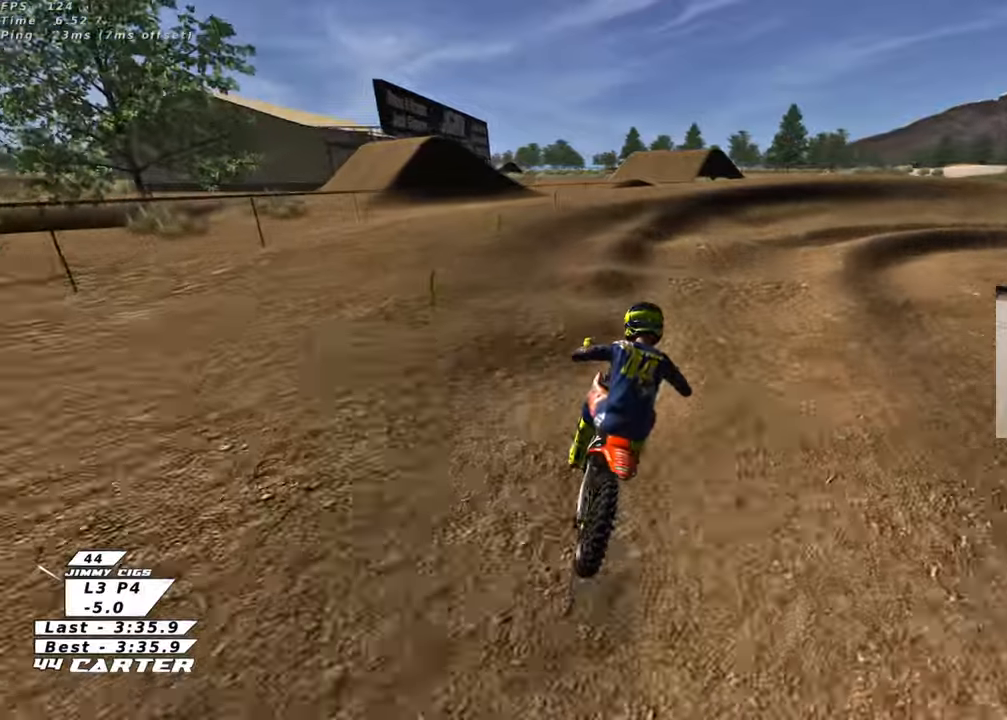
{"buttons": ["R2"], "left_stick": "down", "right_stick": "center", "events": [[117, "R2", "down"]]}
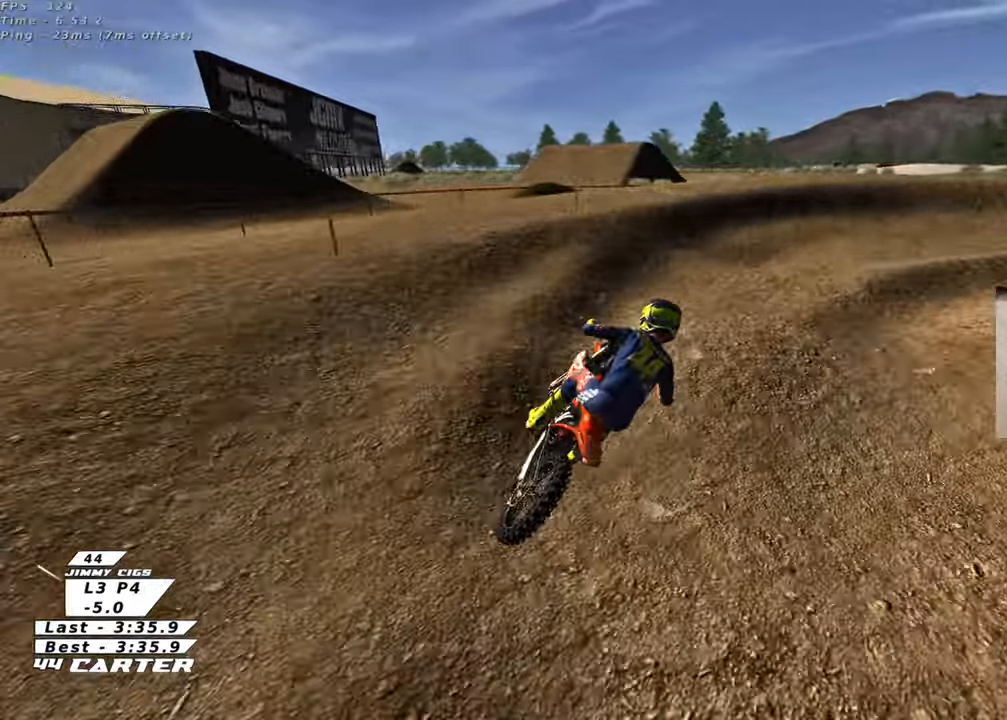
{"buttons": ["L2", "R2"], "left_stick": "up-right", "right_stick": "center", "events": [[33, "left_stick", "center"], [167, "left_stick", "right"], [283, "R2", "up"], [300, "L2", "down"], [383, "left_stick", "up-right"], [483, "R2", "down"]]}
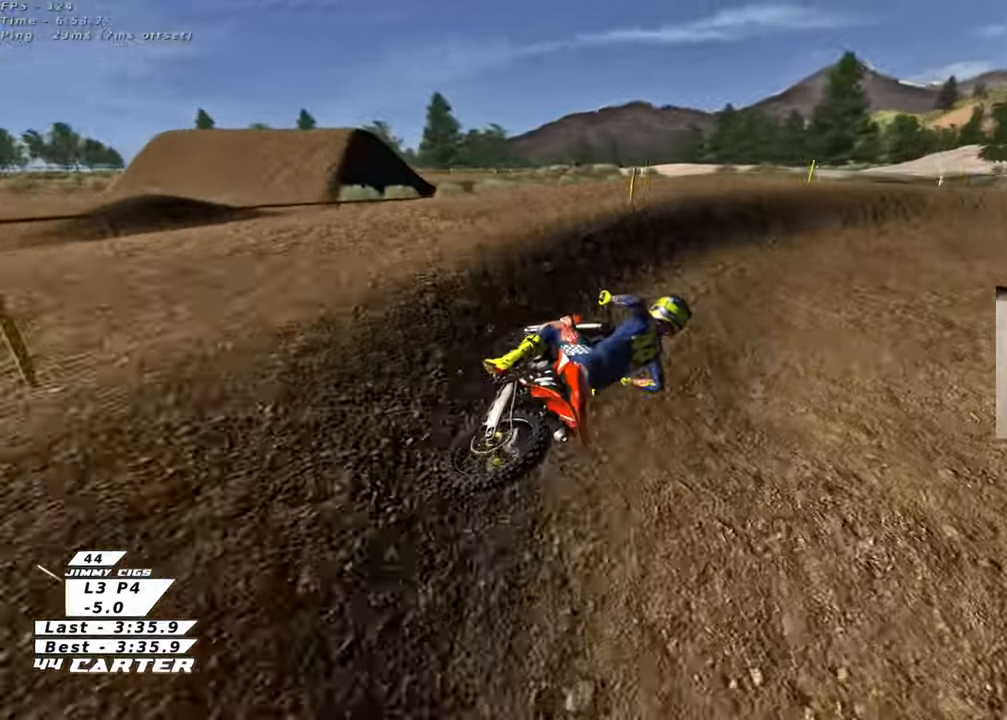
{"buttons": ["R2"], "left_stick": "up", "right_stick": "center", "events": [[100, "L2", "up"], [317, "left_stick", "up"], [333, "A", "down"], [467, "A", "up"]]}
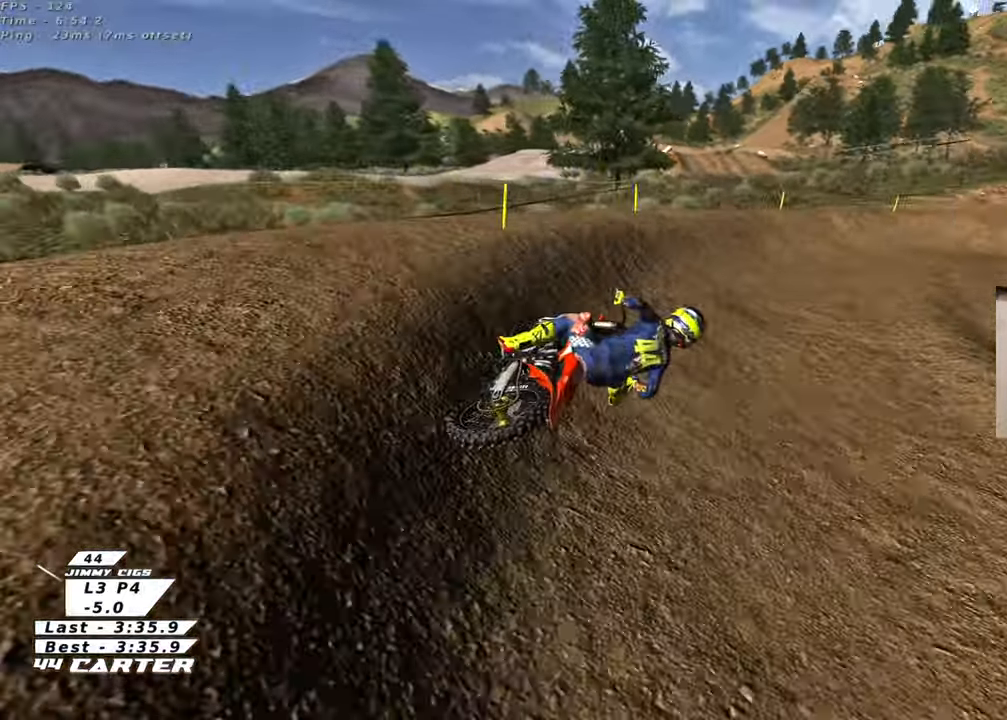
{"buttons": ["A", "R2"], "left_stick": "center", "right_stick": "center", "events": [[350, "left_stick", "center"], [500, "A", "down"]]}
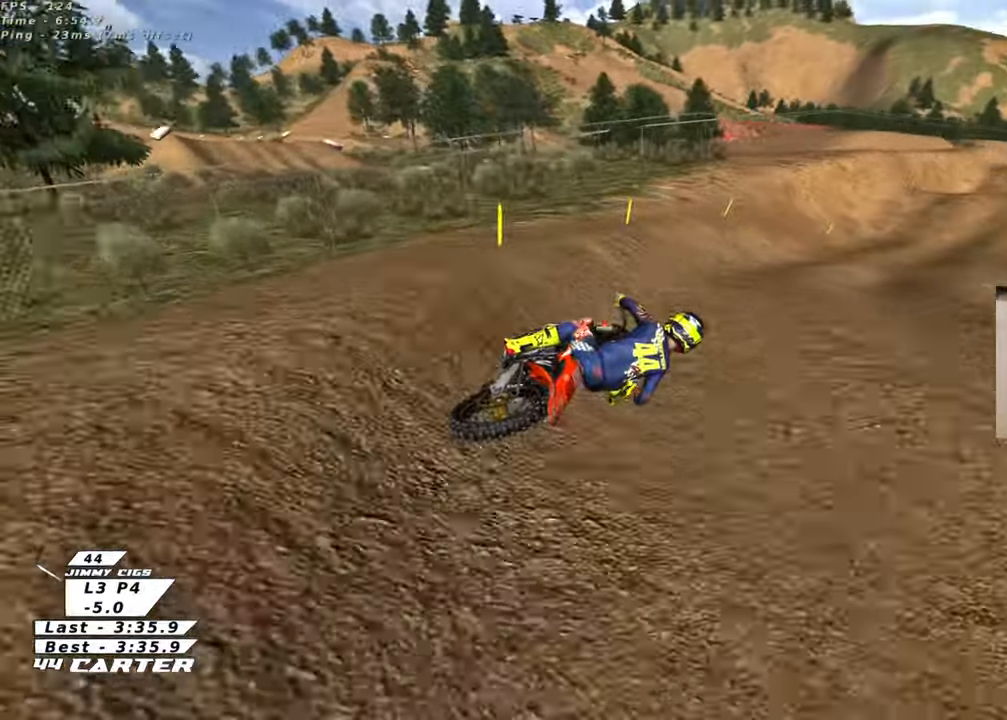
{"buttons": ["R2"], "left_stick": "down-left", "right_stick": "center", "events": [[150, "A", "up"], [400, "left_stick", "down-left"]]}
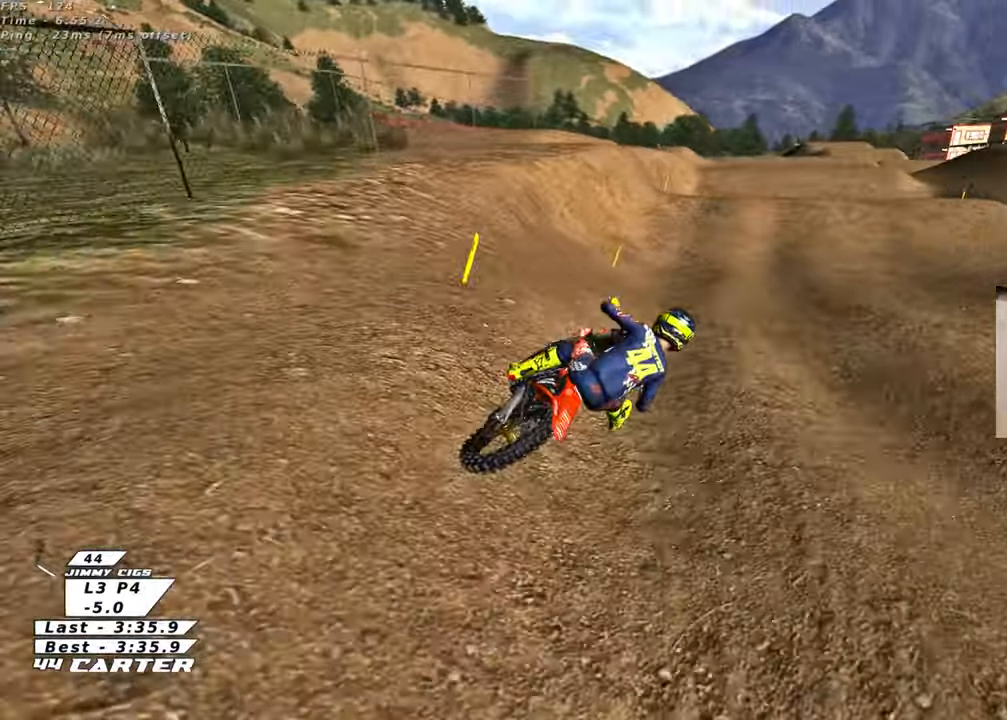
{"buttons": [], "left_stick": "up-right", "right_stick": "center", "events": [[350, "A", "down"], [433, "left_stick", "up"], [450, "R2", "up"], [467, "A", "up"], [483, "left_stick", "up-right"]]}
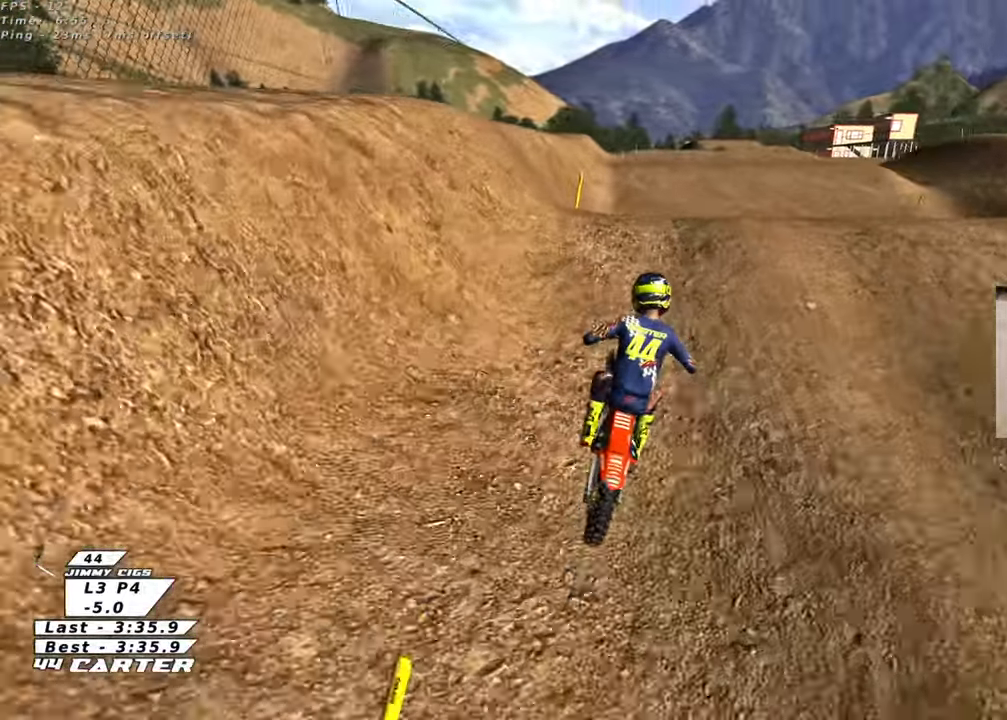
{"buttons": ["X", "R2"], "left_stick": "up-left", "right_stick": "center", "events": [[183, "left_stick", "down-left"], [250, "X", "down"], [333, "R2", "down"], [367, "X", "up"], [383, "left_stick", "left"], [450, "X", "down"], [483, "left_stick", "up-left"]]}
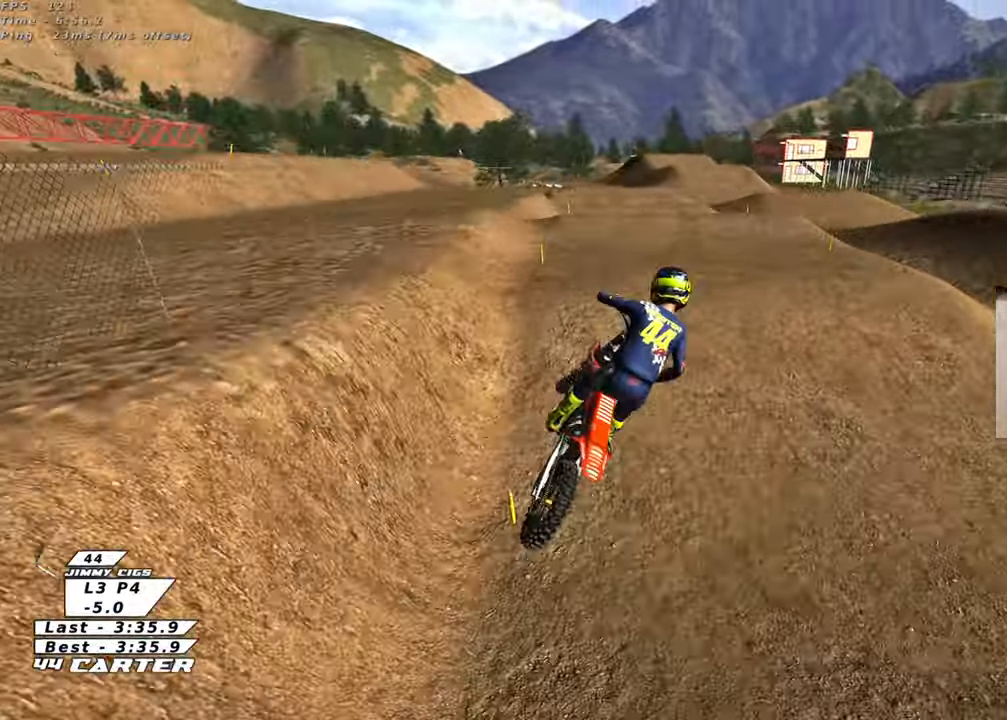
{"buttons": ["R2", "R3"], "left_stick": "up", "right_stick": "left", "events": [[33, "X", "up"], [367, "R3", "down"], [367, "right_stick", "left"], [467, "left_stick", "up"]]}
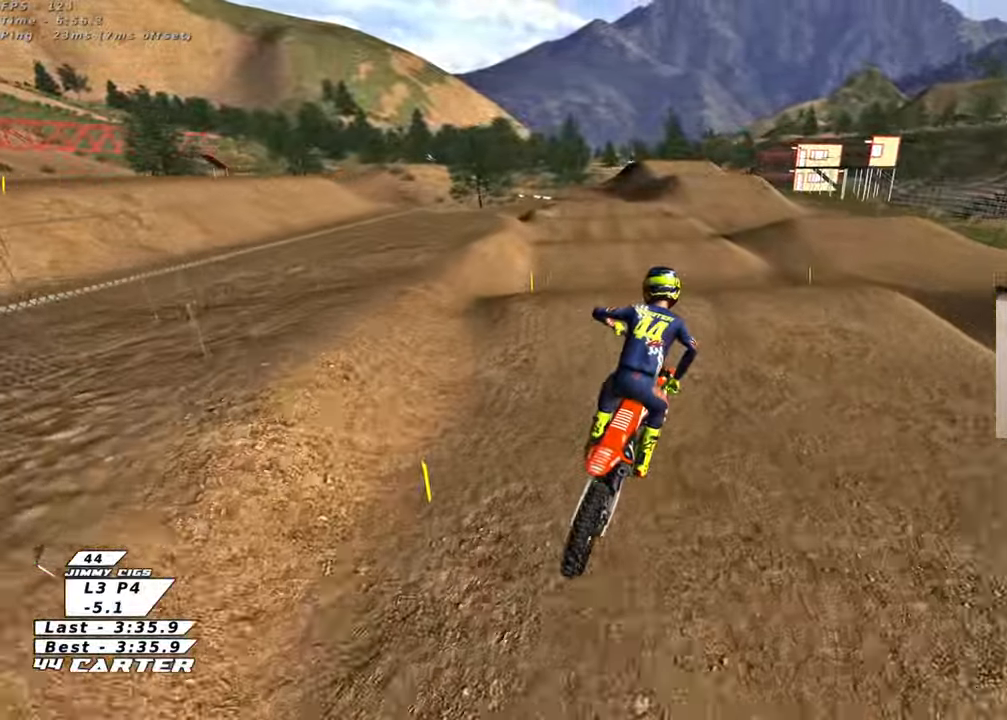
{"buttons": ["A", "R2"], "left_stick": "down", "right_stick": "center", "events": [[200, "R3", "up"], [217, "left_stick", "up-right"], [283, "right_stick", "center"], [400, "left_stick", "down"], [483, "A", "down"]]}
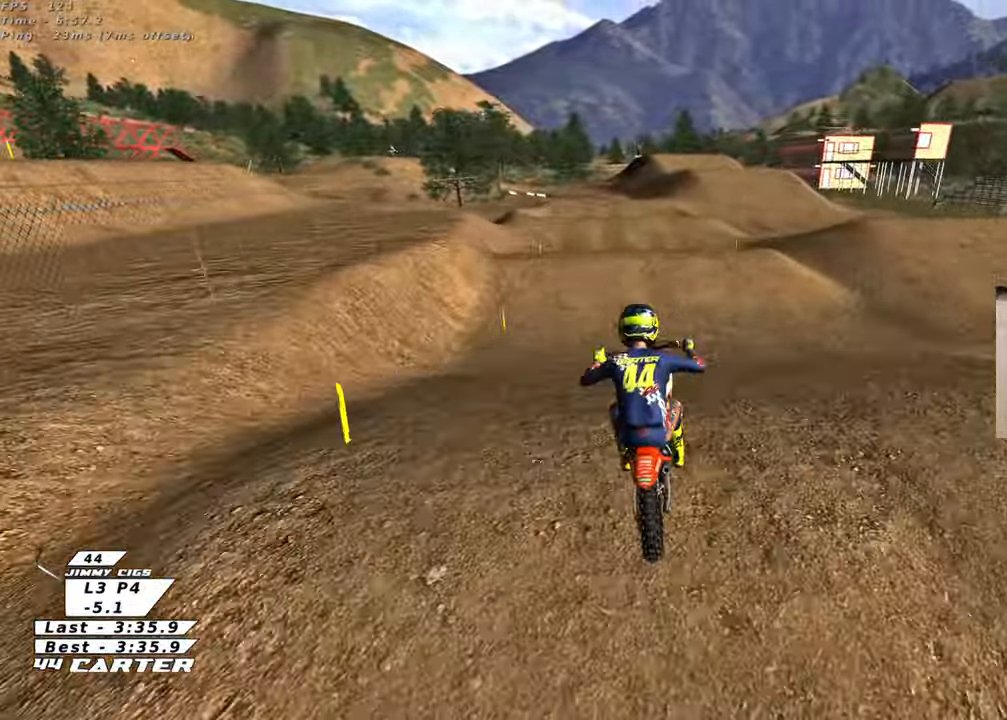
{"buttons": ["X", "R2"], "left_stick": "up-left", "right_stick": "center", "events": [[33, "left_stick", "up-left"], [117, "A", "up"], [117, "left_stick", "up-right"], [283, "left_stick", "down-right"], [383, "left_stick", "up-left"], [450, "X", "down"]]}
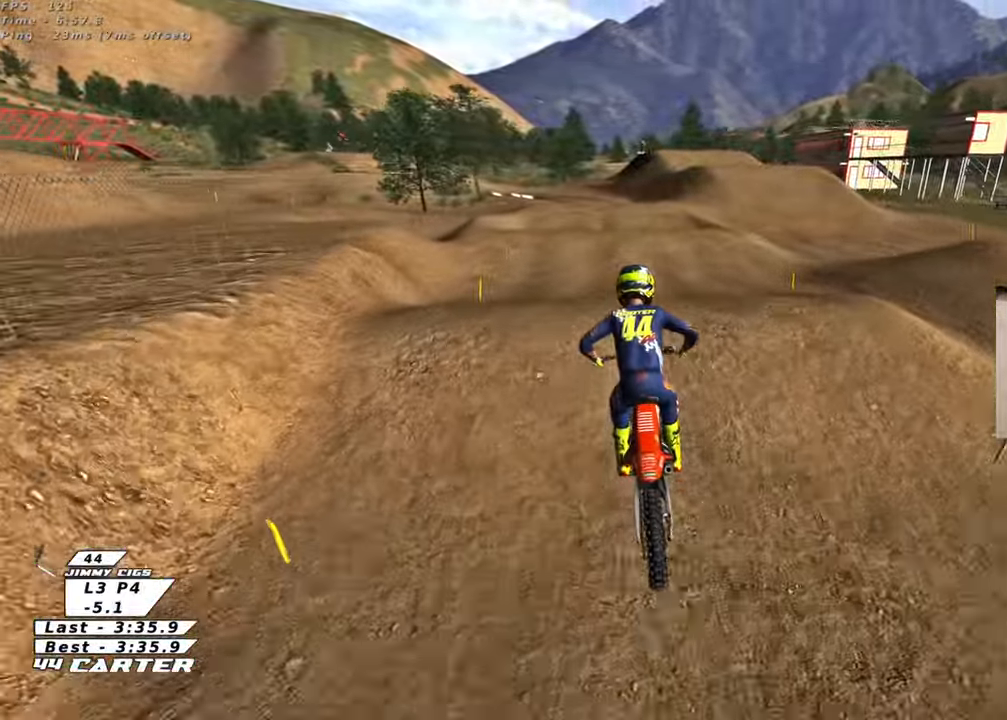
{"buttons": ["R2"], "left_stick": "center", "right_stick": "center", "events": [[50, "X", "up"], [83, "left_stick", "up"], [117, "X", "down"], [167, "X", "up"], [233, "left_stick", "center"], [300, "A", "down"], [317, "left_stick", "up-left"], [417, "A", "up"], [500, "left_stick", "center"]]}
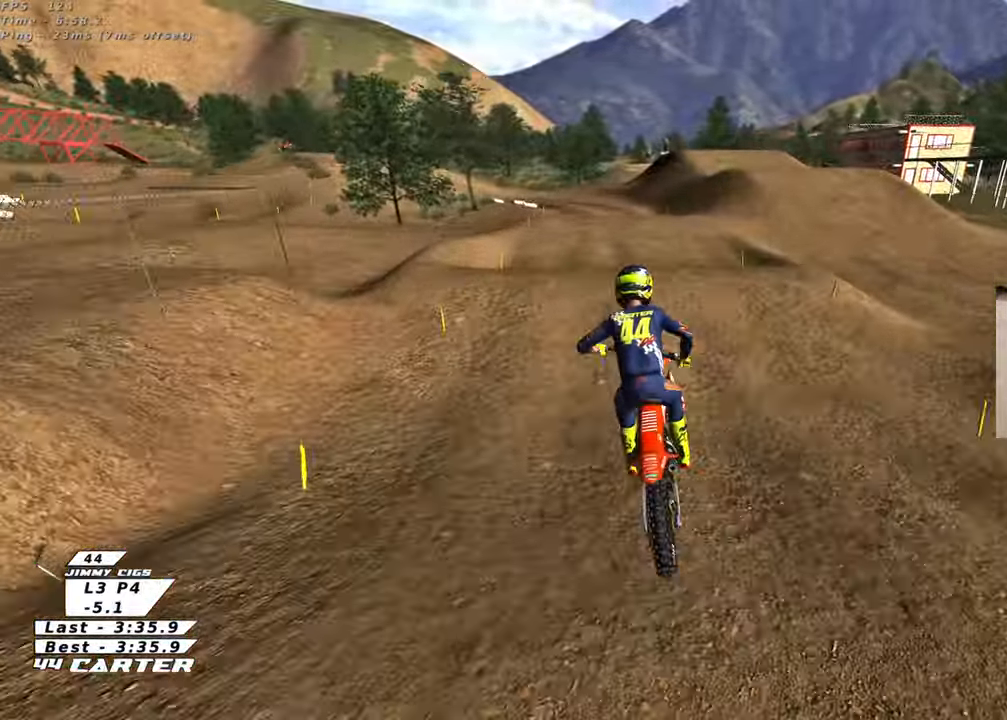
{"buttons": ["A", "R2"], "left_stick": "up", "right_stick": "center", "events": [[50, "A", "down"], [167, "left_stick", "up"], [183, "A", "up"], [250, "A", "down"], [367, "A", "up"], [450, "A", "down"]]}
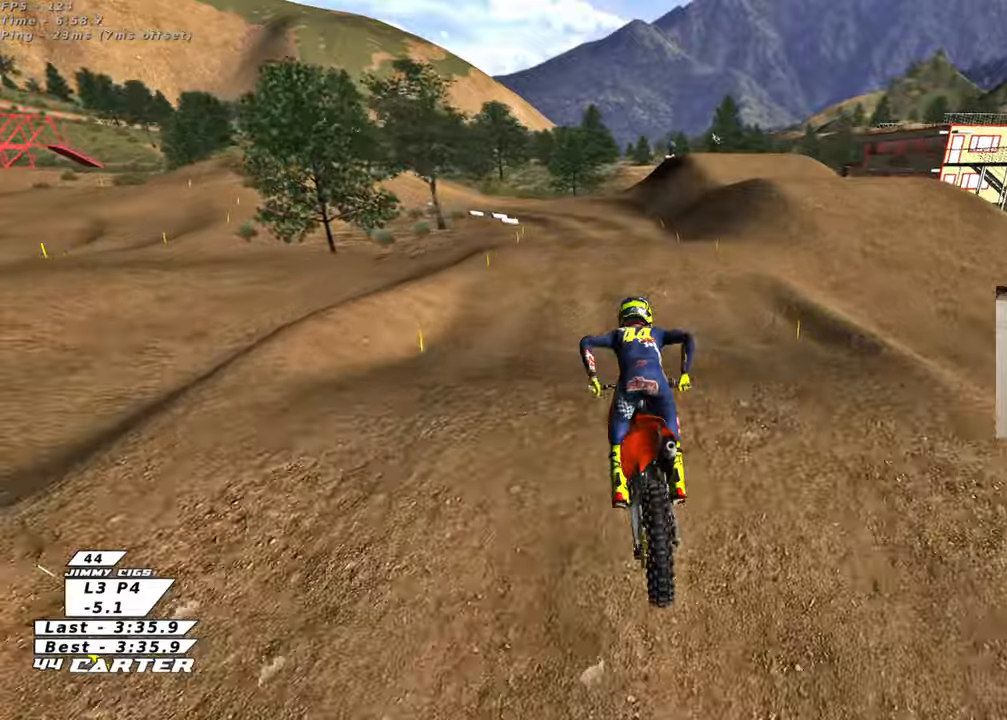
{"buttons": ["R2"], "left_stick": "up", "right_stick": "center", "events": [[50, "A", "up"], [83, "R2", "up"], [483, "R2", "down"]]}
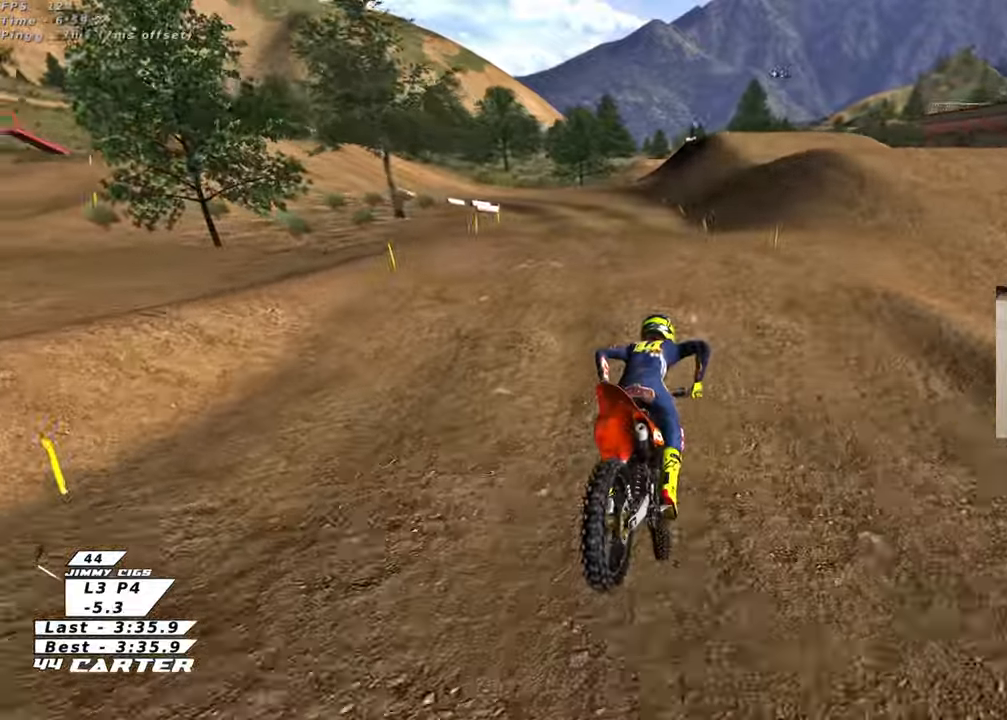
{"buttons": ["R2"], "left_stick": "center", "right_stick": "center", "events": [[17, "X", "down"], [117, "X", "up"], [183, "X", "down"], [183, "left_stick", "up-left"], [283, "X", "up"], [367, "X", "down"], [417, "left_stick", "center"], [450, "X", "up"]]}
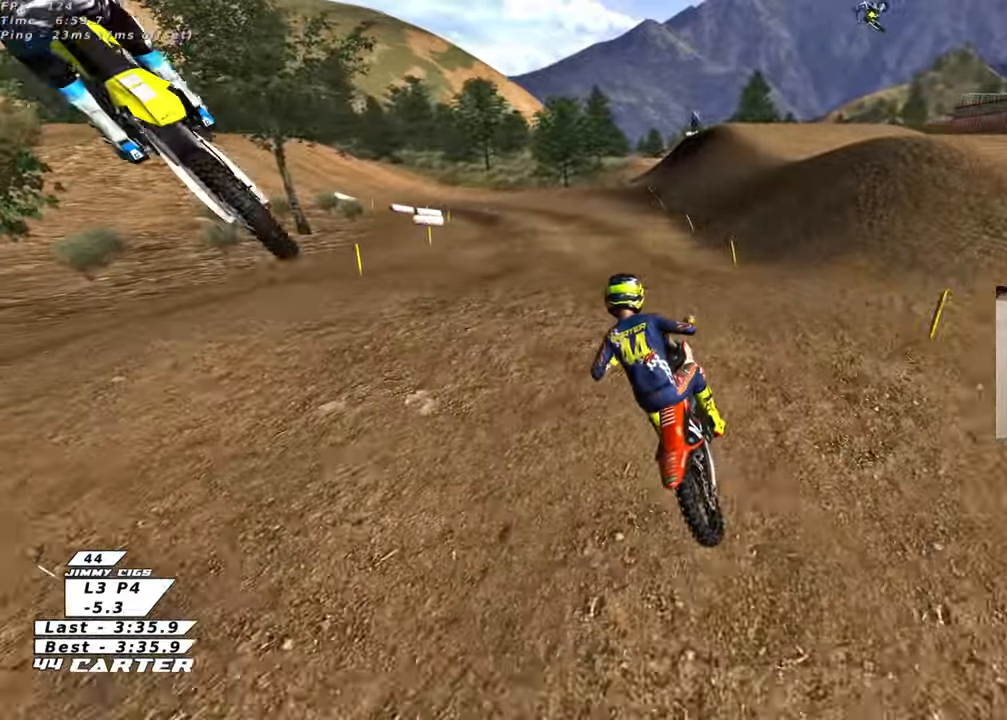
{"buttons": [], "left_stick": "center", "right_stick": "center", "events": [[33, "left_stick", "down-left"], [167, "left_stick", "left"], [450, "R2", "up"], [500, "left_stick", "center"]]}
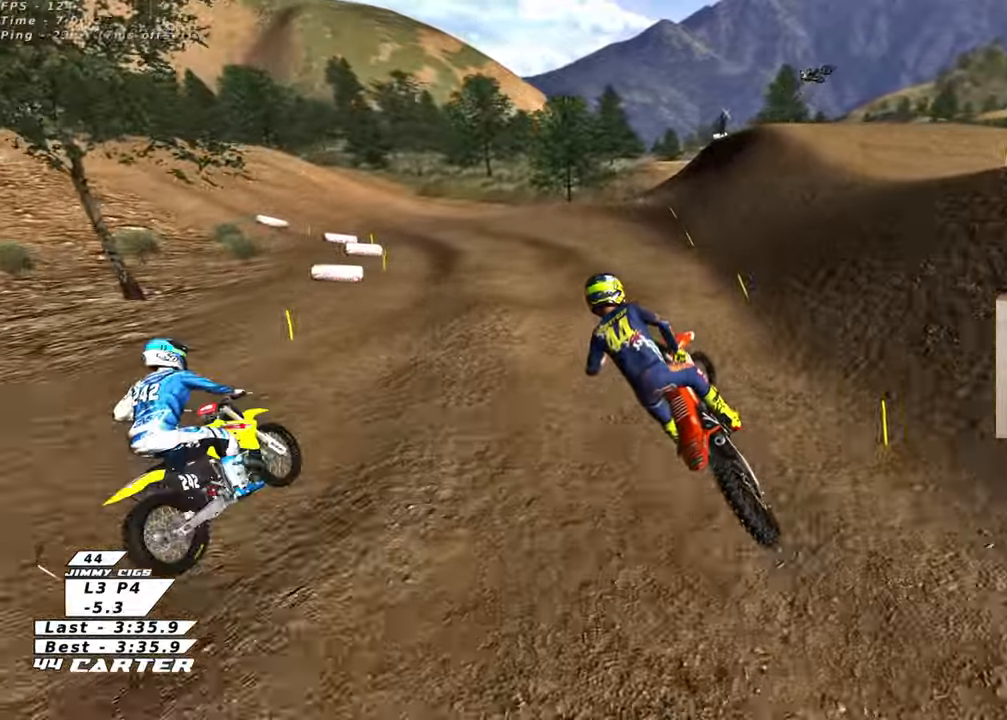
{"buttons": ["R2"], "left_stick": "center", "right_stick": "center", "events": [[133, "left_stick", "up-right"], [150, "R2", "down"], [350, "left_stick", "center"]]}
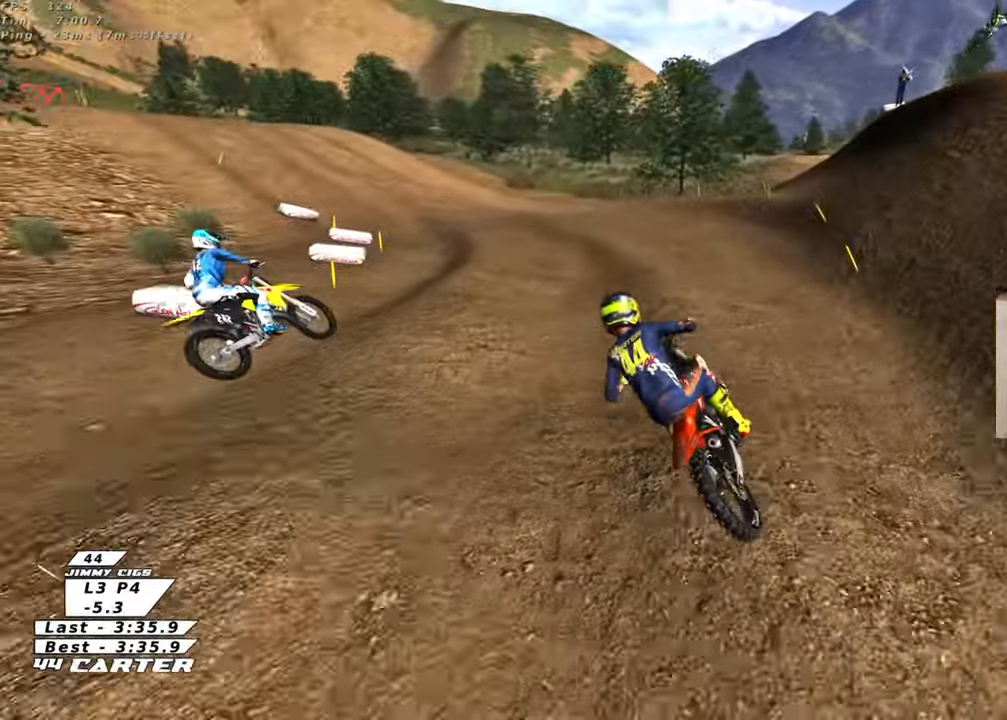
{"buttons": ["R2"], "left_stick": "up", "right_stick": "left", "events": [[167, "R2", "up"], [217, "left_stick", "up"], [383, "right_stick", "left"], [433, "R2", "down"]]}
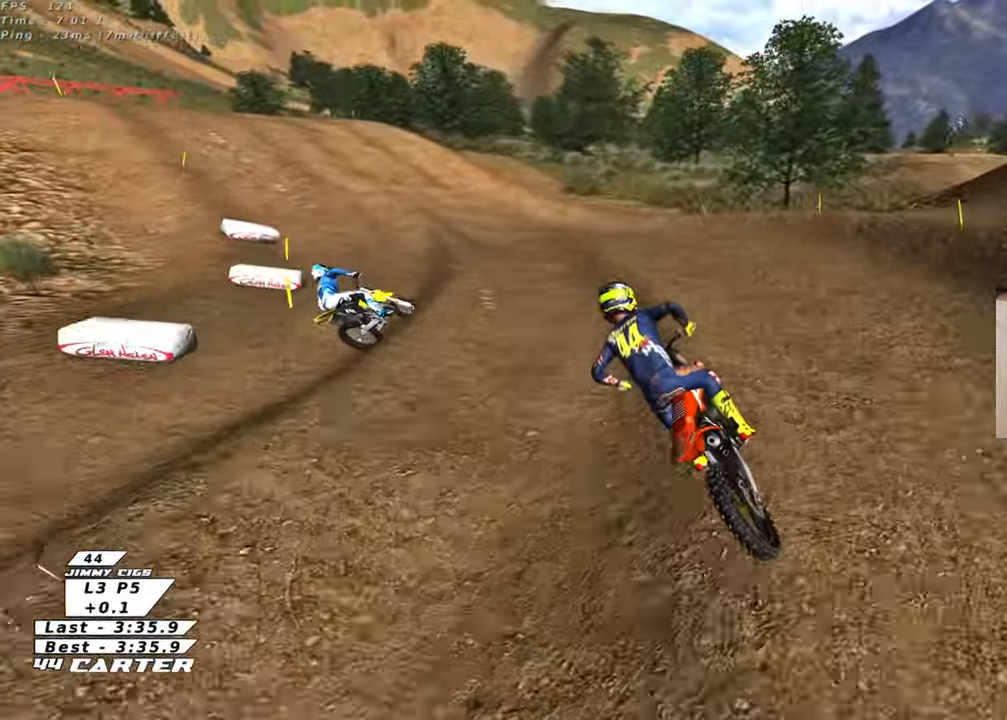
{"buttons": ["R2"], "left_stick": "up", "right_stick": "center", "events": [[17, "R3", "down"], [400, "R3", "up"], [450, "right_stick", "center"]]}
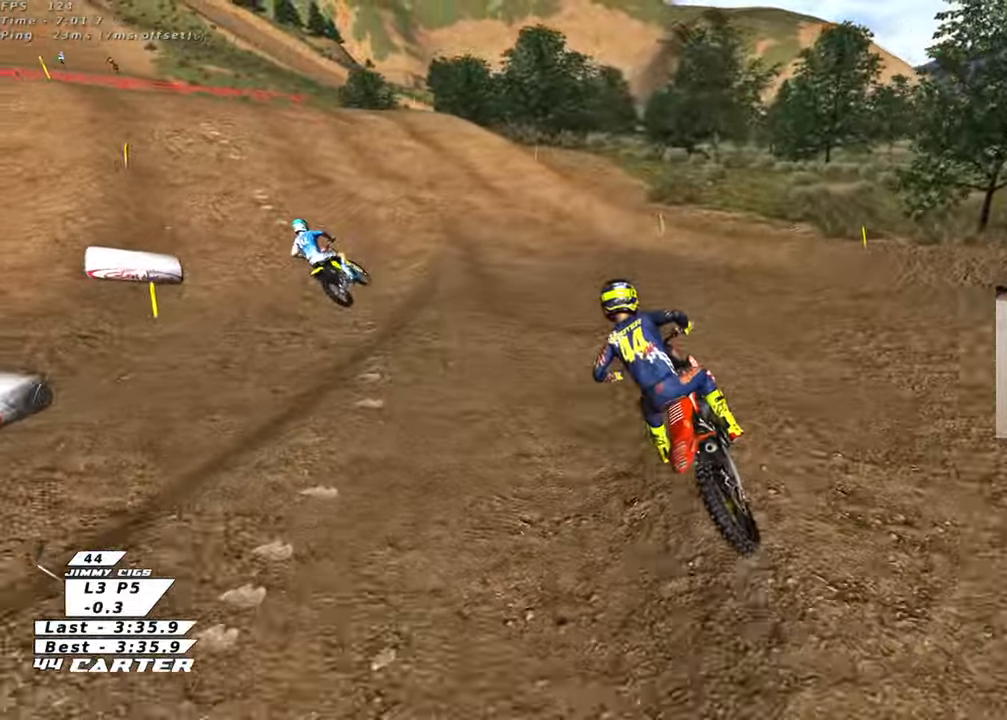
{"buttons": ["R2"], "left_stick": "up-left", "right_stick": "center", "events": [[67, "A", "down"], [200, "A", "up"], [367, "left_stick", "center"], [500, "left_stick", "up-left"]]}
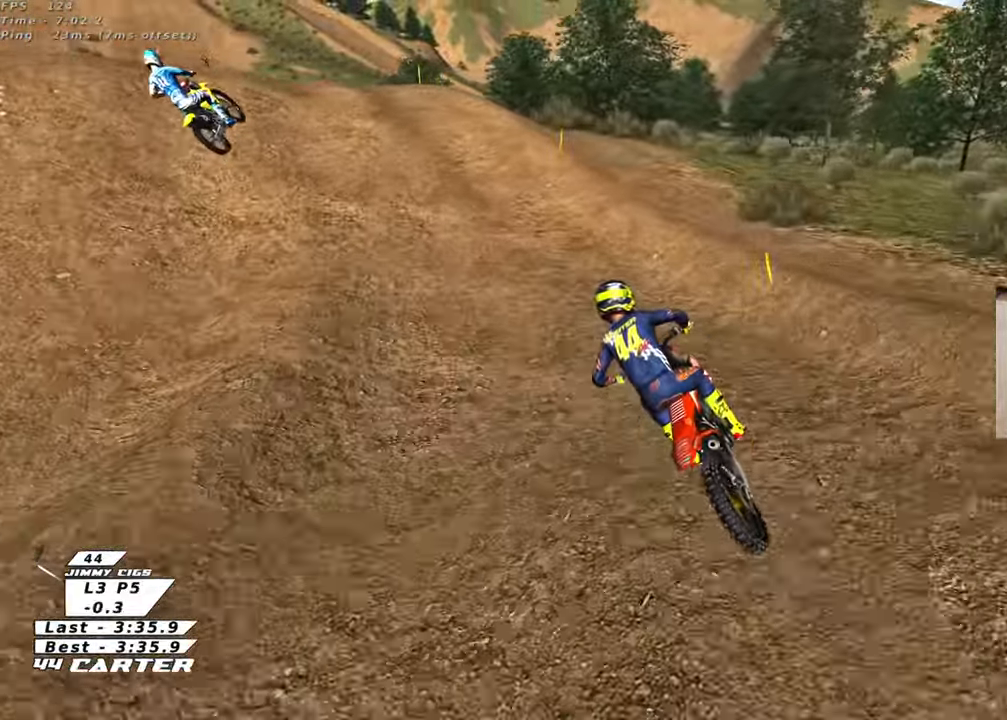
{"buttons": ["R2"], "left_stick": "down", "right_stick": "center", "events": [[167, "left_stick", "center"], [283, "A", "down"], [433, "A", "up"], [500, "left_stick", "down"]]}
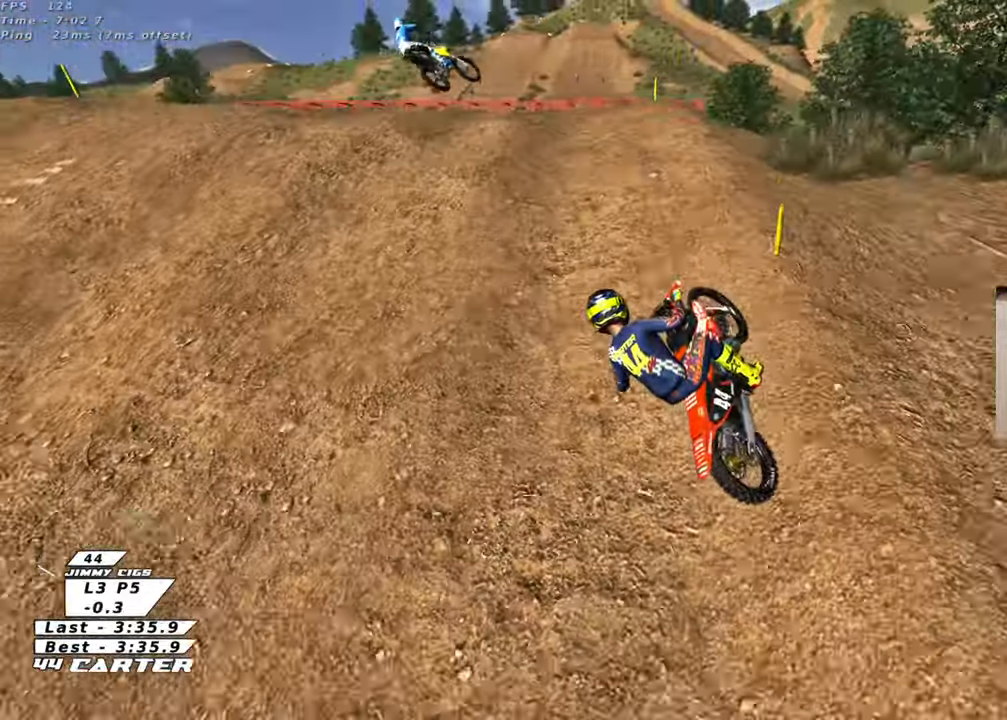
{"buttons": ["X", "L1", "R2"], "left_stick": "down-left", "right_stick": "center", "events": [[100, "A", "down"], [183, "left_stick", "left"], [233, "A", "up"], [433, "left_stick", "down-left"], [450, "L1", "down"], [467, "X", "down"]]}
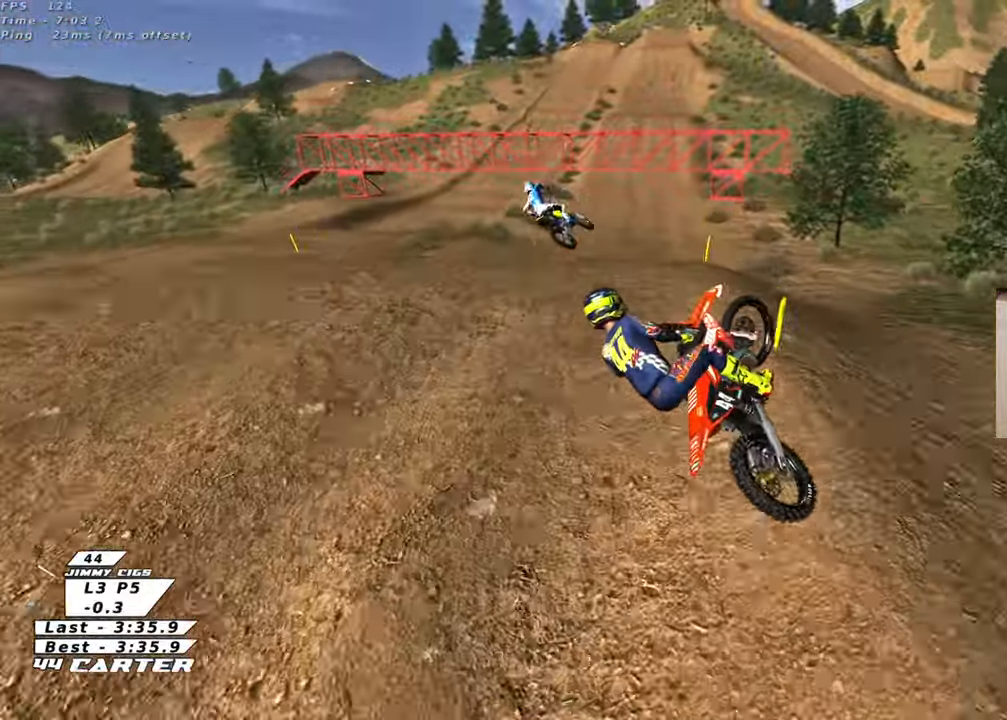
{"buttons": ["A", "R2"], "left_stick": "down-left", "right_stick": "center", "events": [[67, "L1", "up"], [67, "X", "up"], [250, "A", "down"], [383, "A", "up"], [450, "A", "down"]]}